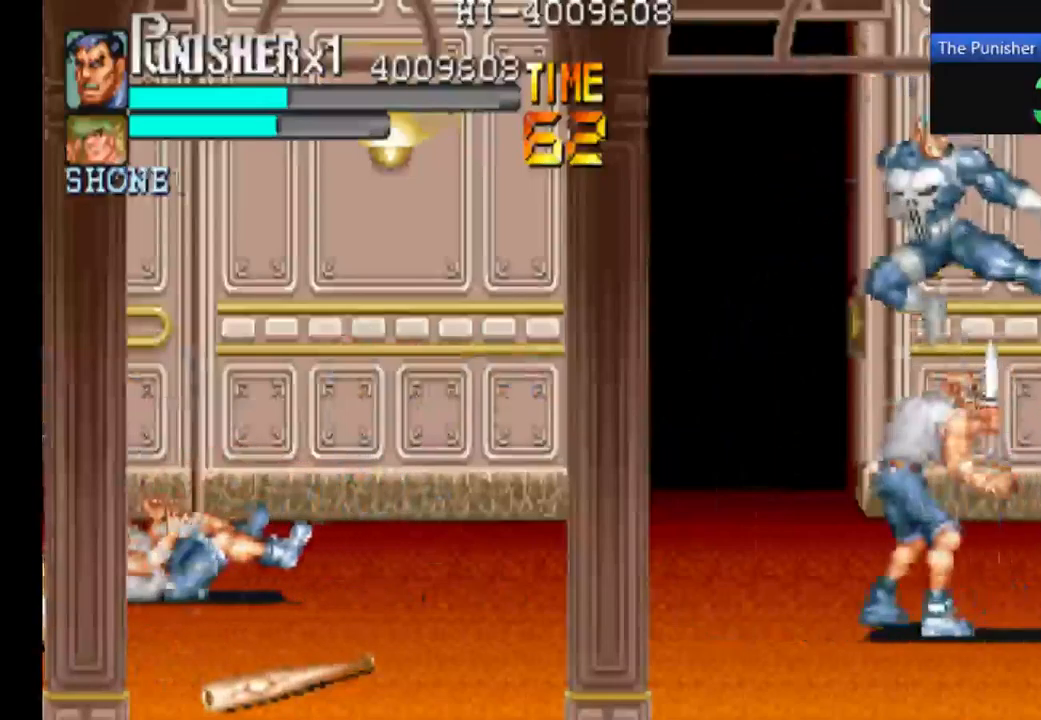
Gameplay with a controller (Xbox layout); each line is a JSON object with the inputs held at the frame after it (dt_ms = milliseconds from this image to that frame). "events" lists button and stick changes between this image and that frame as [ms after this image, input, new state], when the widget could be followed in between. Not read: L3 R3.
{"dt_ms": 500, "buttons": [], "left_stick": "center", "right_stick": "center", "events": [[234, "X", "up"]]}
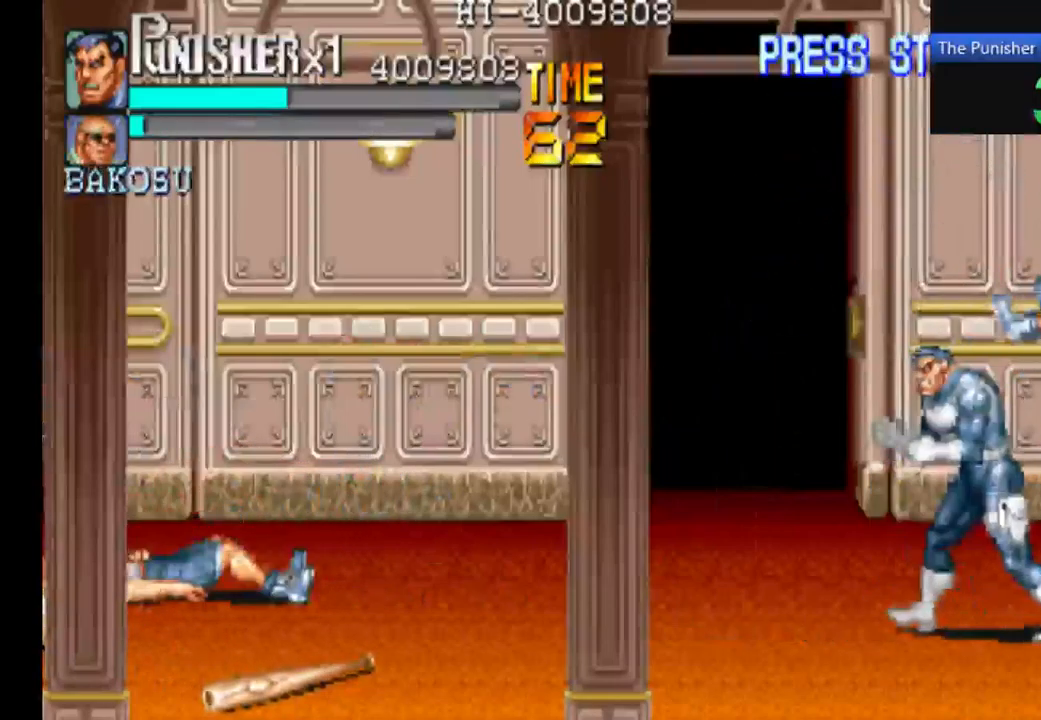
{"dt_ms": 500, "buttons": [], "left_stick": "center", "right_stick": "center", "events": []}
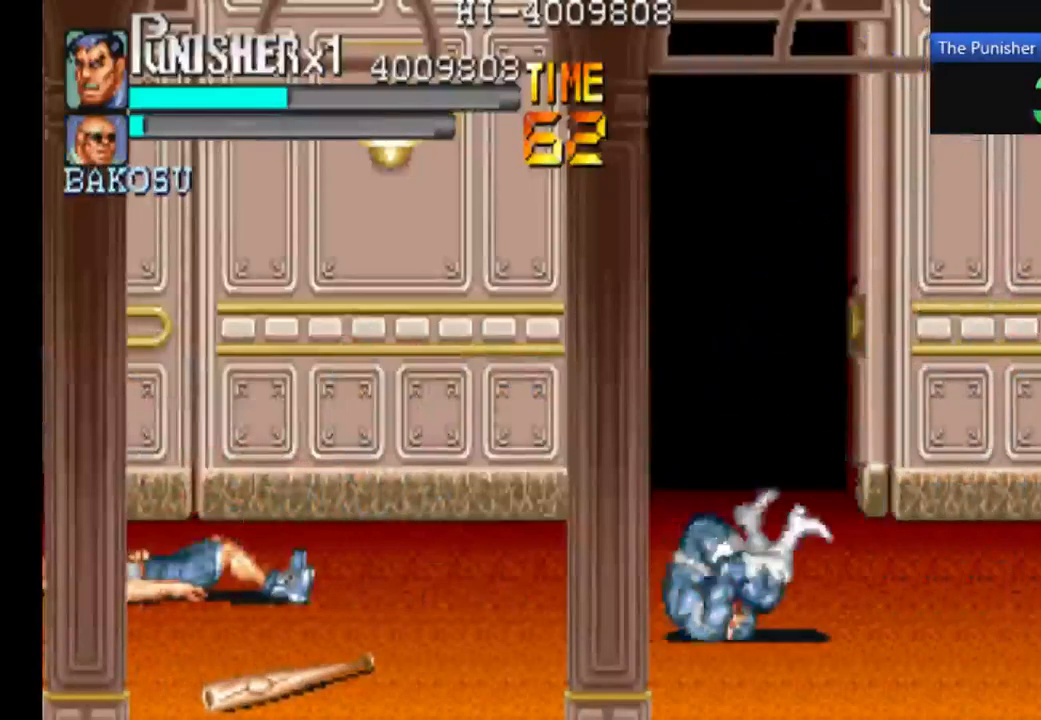
{"dt_ms": 500, "buttons": [], "left_stick": "center", "right_stick": "center", "events": []}
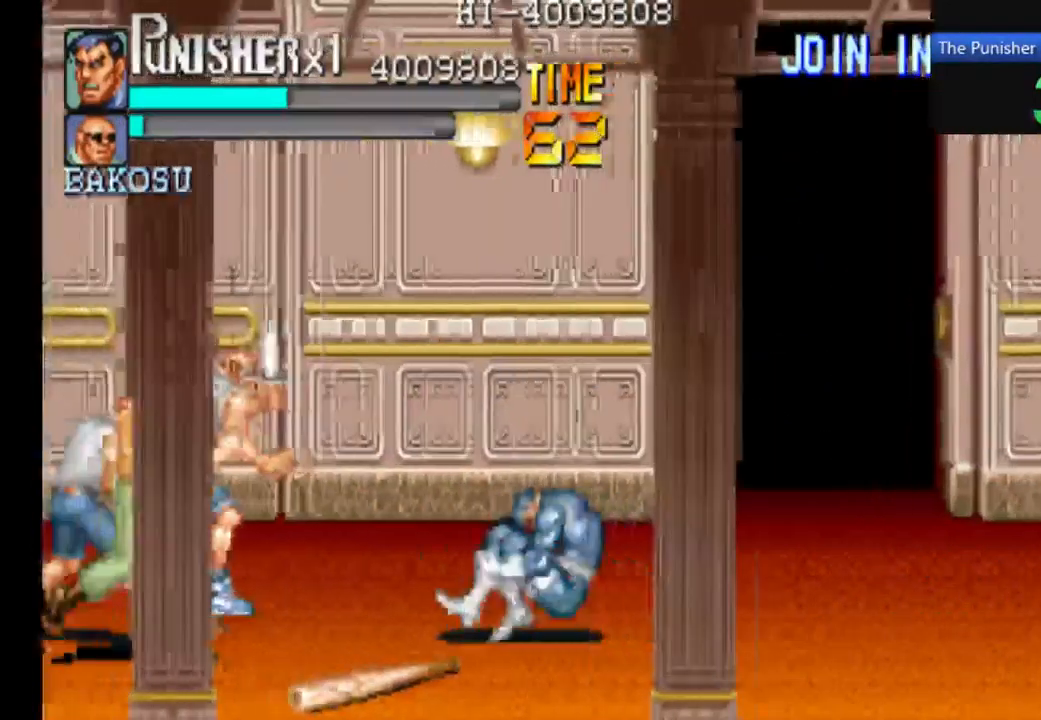
{"dt_ms": 500, "buttons": ["X"], "left_stick": "center", "right_stick": "center", "events": [[34, "X", "down"]]}
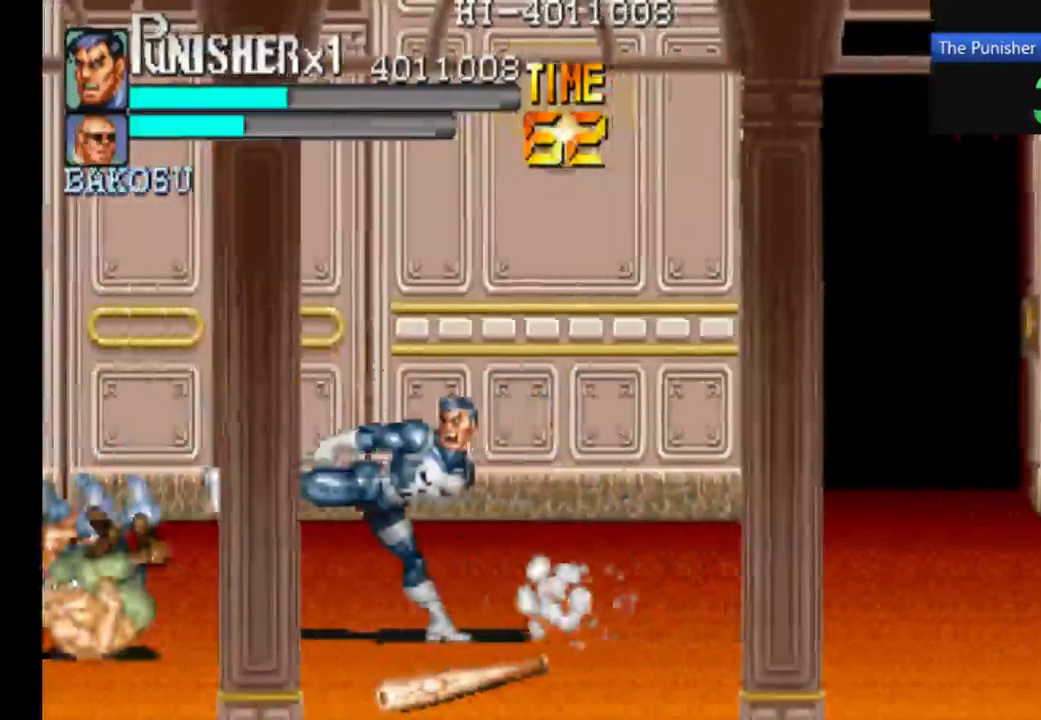
{"dt_ms": 500, "buttons": [], "left_stick": "center", "right_stick": "center", "events": [[34, "X", "up"]]}
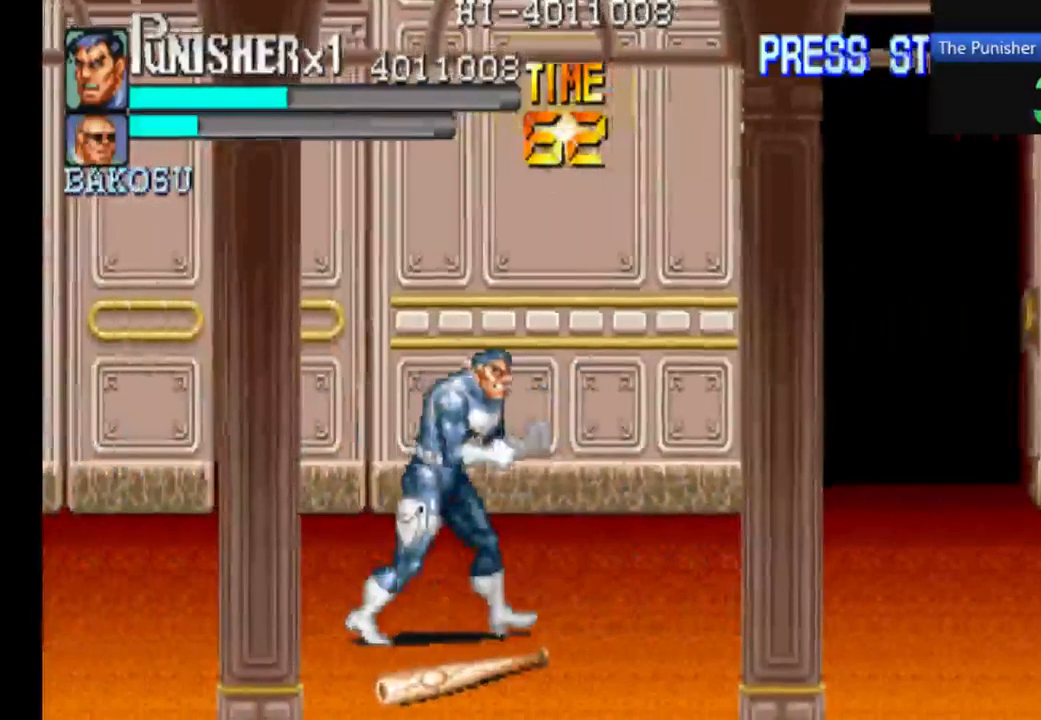
{"dt_ms": 500, "buttons": [], "left_stick": "center", "right_stick": "center", "events": [[234, "X", "down"], [467, "X", "up"]]}
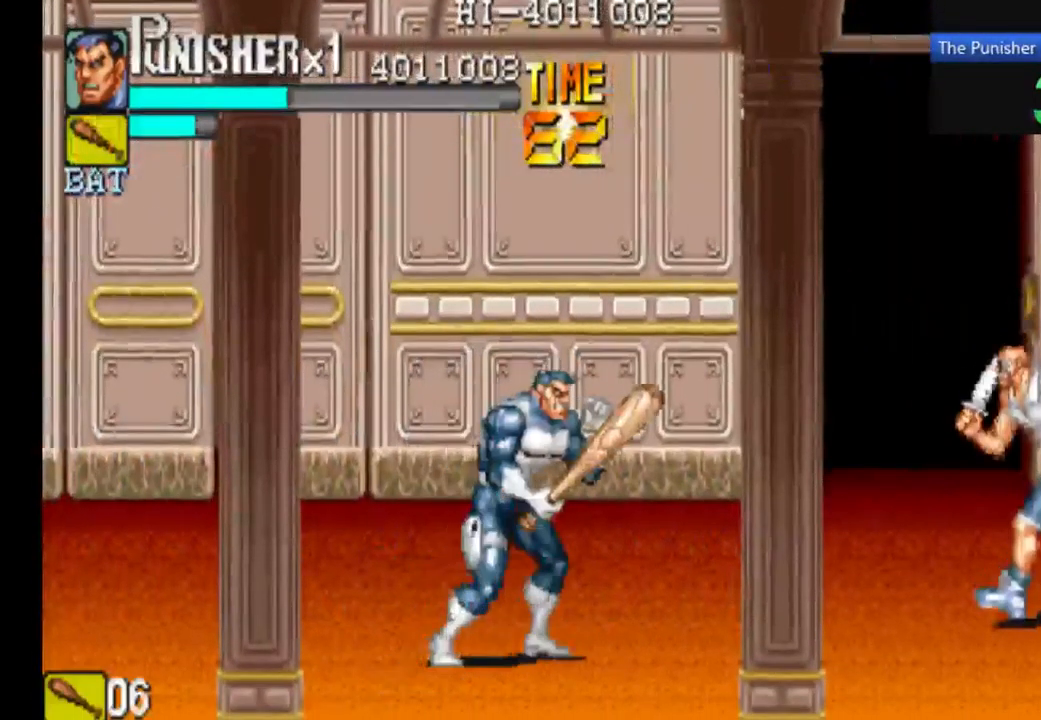
{"dt_ms": 1000, "buttons": [], "left_stick": "center", "right_stick": "center"}
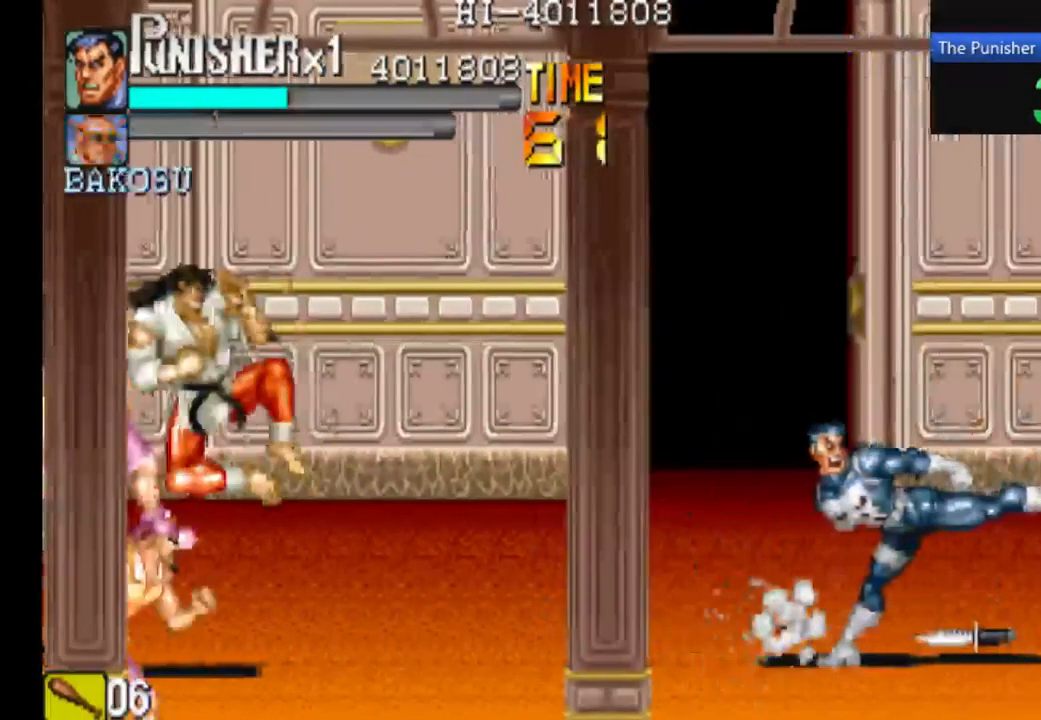
{"dt_ms": 500, "buttons": ["X"], "left_stick": "center", "right_stick": "center", "events": [[400, "X", "down"]]}
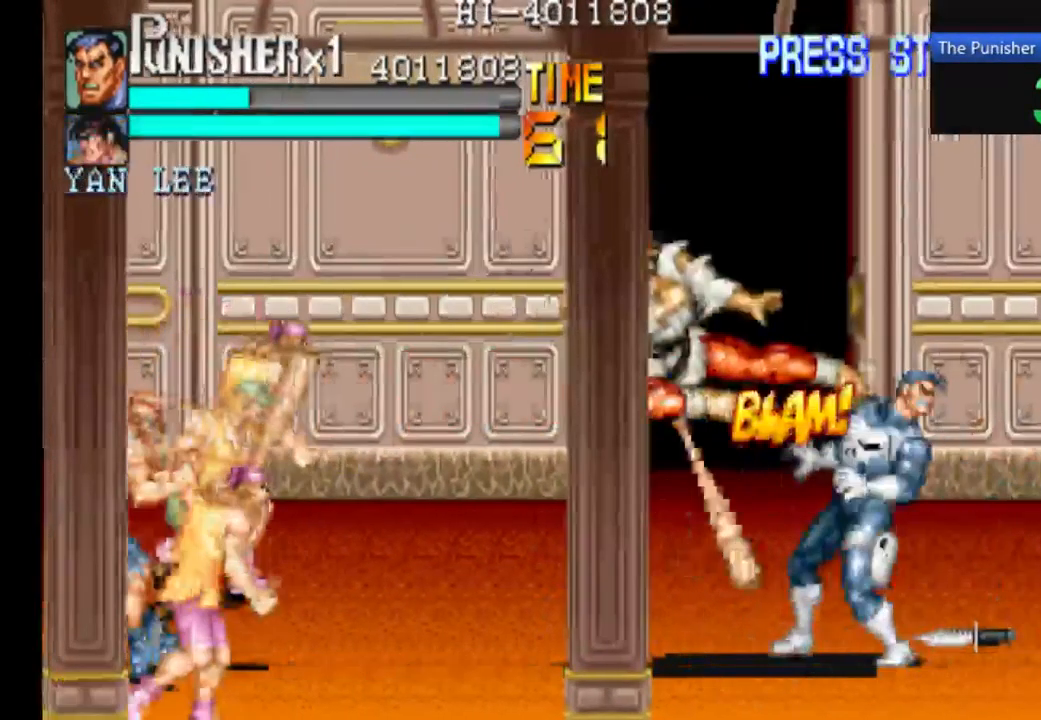
{"dt_ms": 500, "buttons": [], "left_stick": "center", "right_stick": "center", "events": [[367, "X", "up"]]}
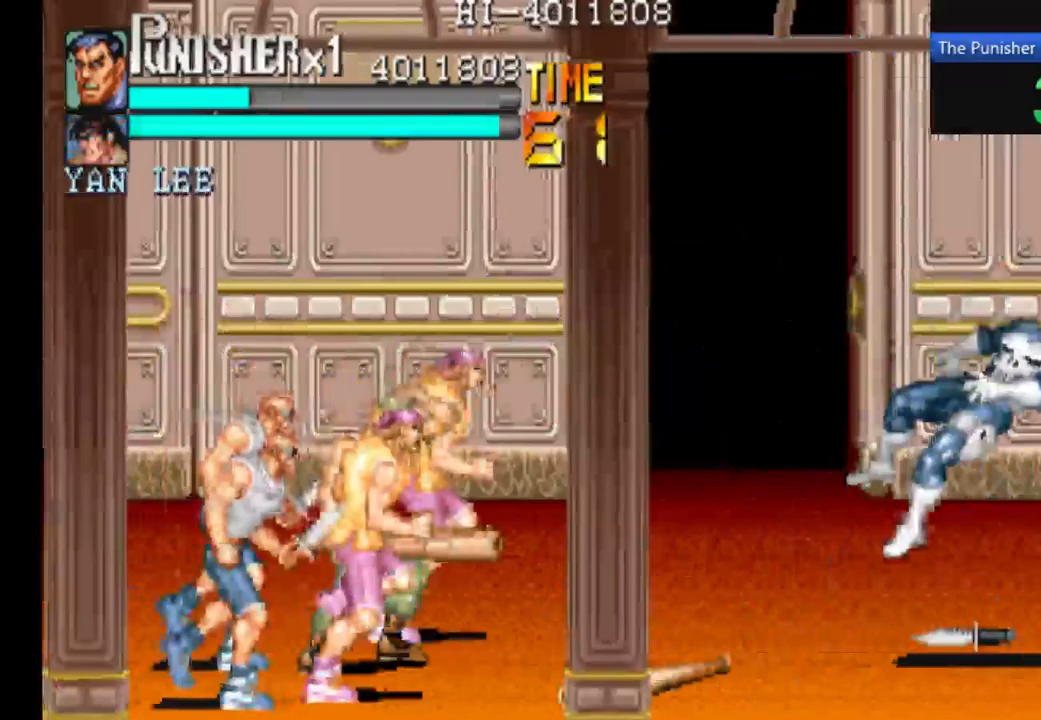
{"dt_ms": 500, "buttons": [], "left_stick": "center", "right_stick": "center", "events": []}
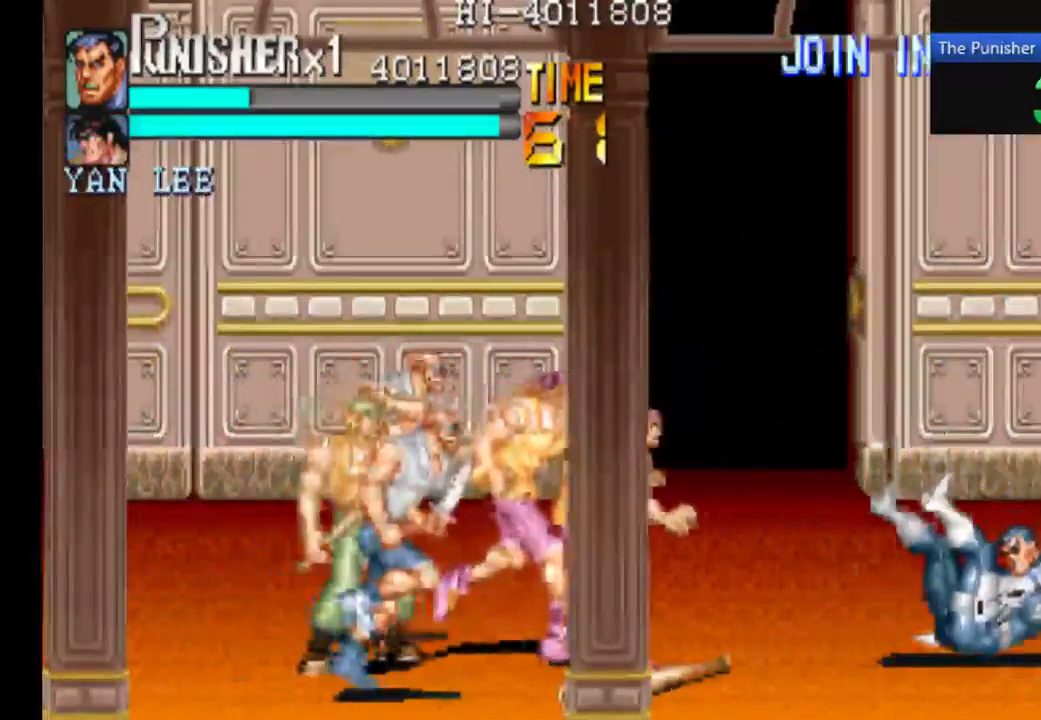
{"dt_ms": 500, "buttons": ["X"], "left_stick": "center", "right_stick": "center", "events": [[467, "X", "down"]]}
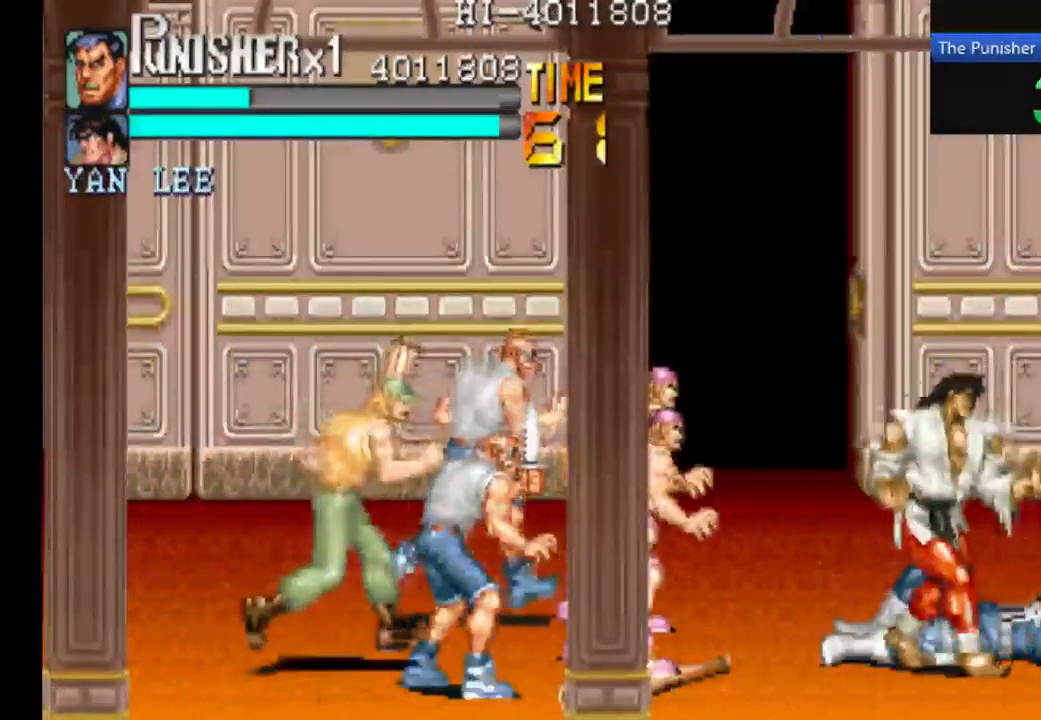
{"dt_ms": 500, "buttons": ["X"], "left_stick": "center", "right_stick": "center", "events": []}
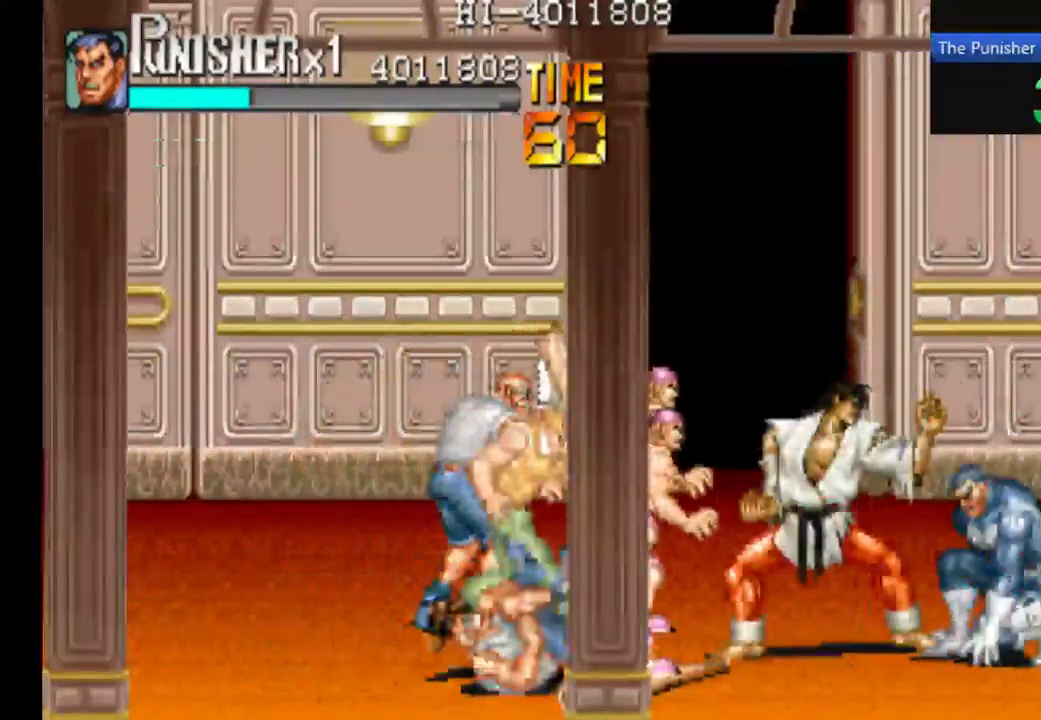
{"dt_ms": 500, "buttons": ["X"], "left_stick": "center", "right_stick": "center", "events": [[100, "X", "up"], [233, "X", "down"], [367, "X", "up"], [400, "X", "down"]]}
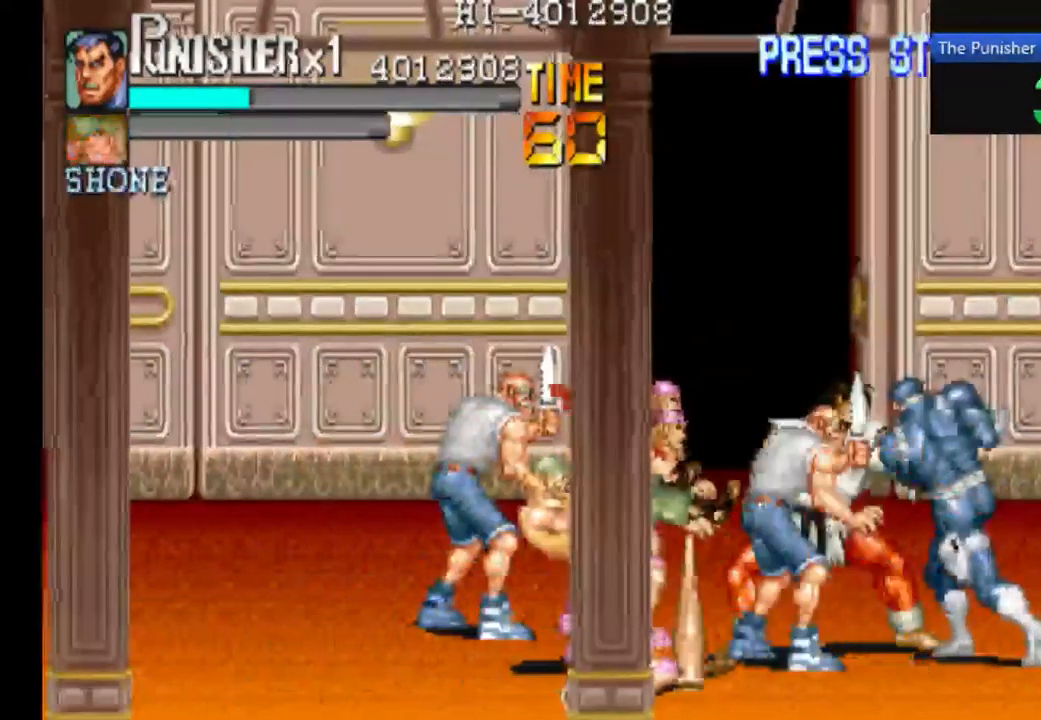
{"dt_ms": 500, "buttons": ["X"], "left_stick": "center", "right_stick": "center", "events": []}
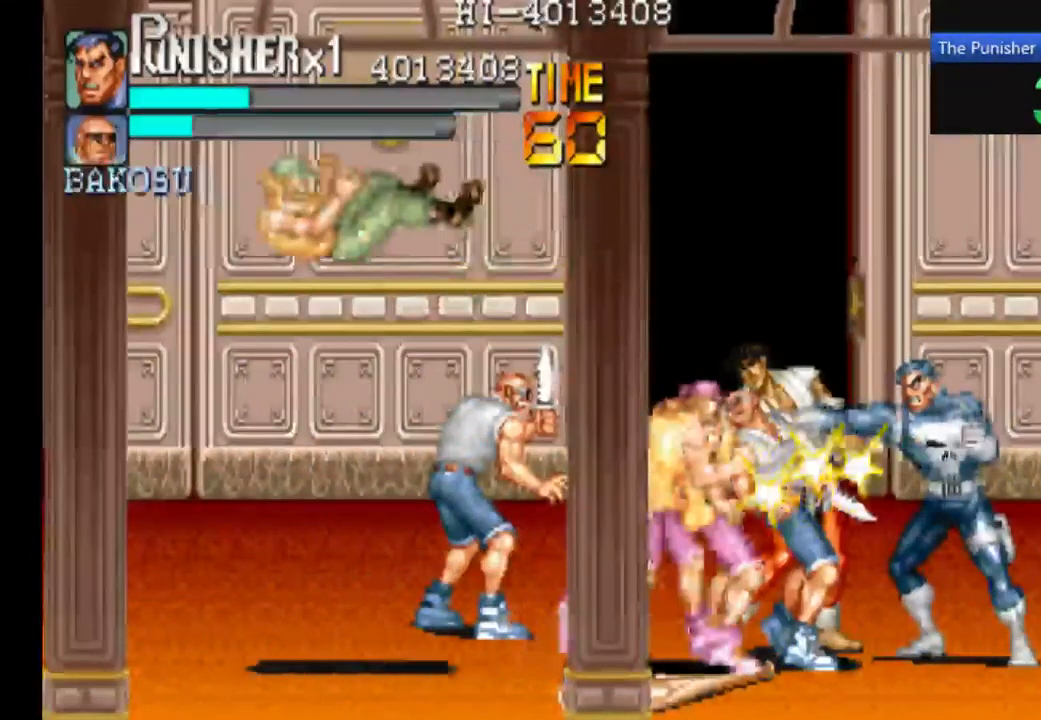
{"dt_ms": 500, "buttons": ["X"], "left_stick": "center", "right_stick": "center", "events": []}
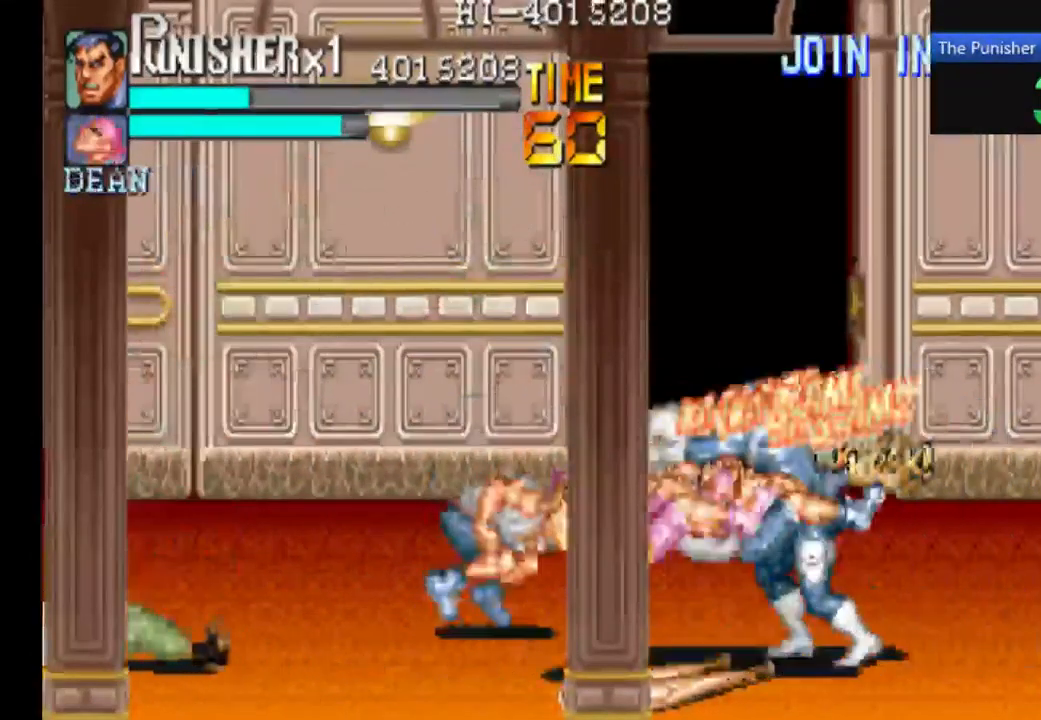
{"dt_ms": 500, "buttons": ["X"], "left_stick": "center", "right_stick": "center", "events": []}
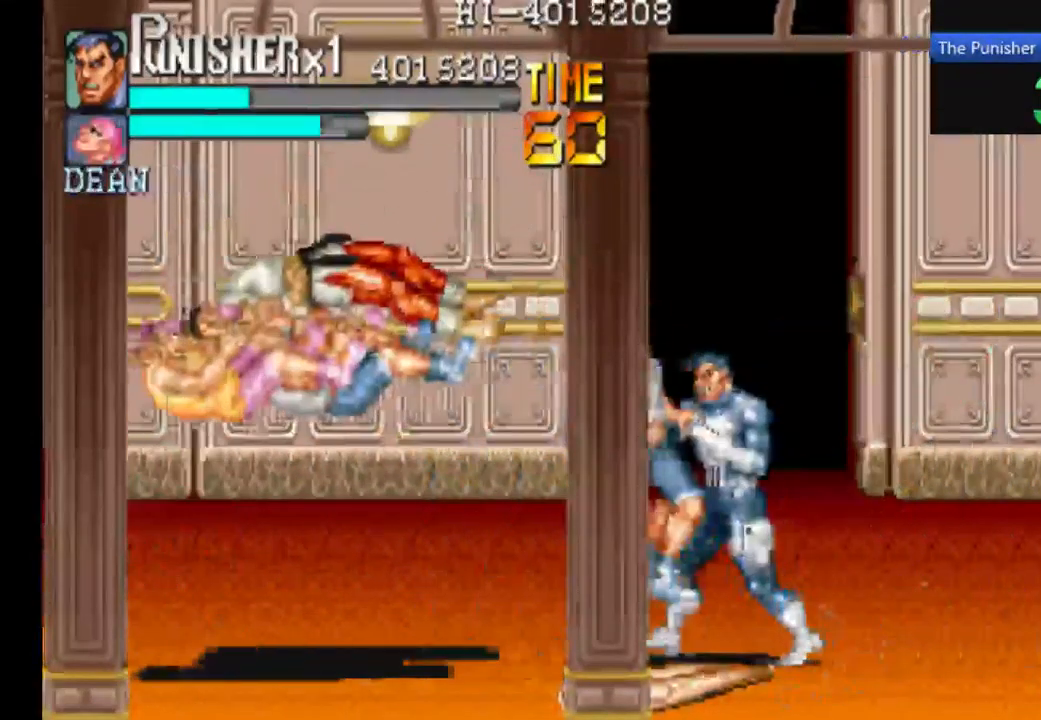
{"dt_ms": 1000, "buttons": [], "left_stick": "center", "right_stick": "center"}